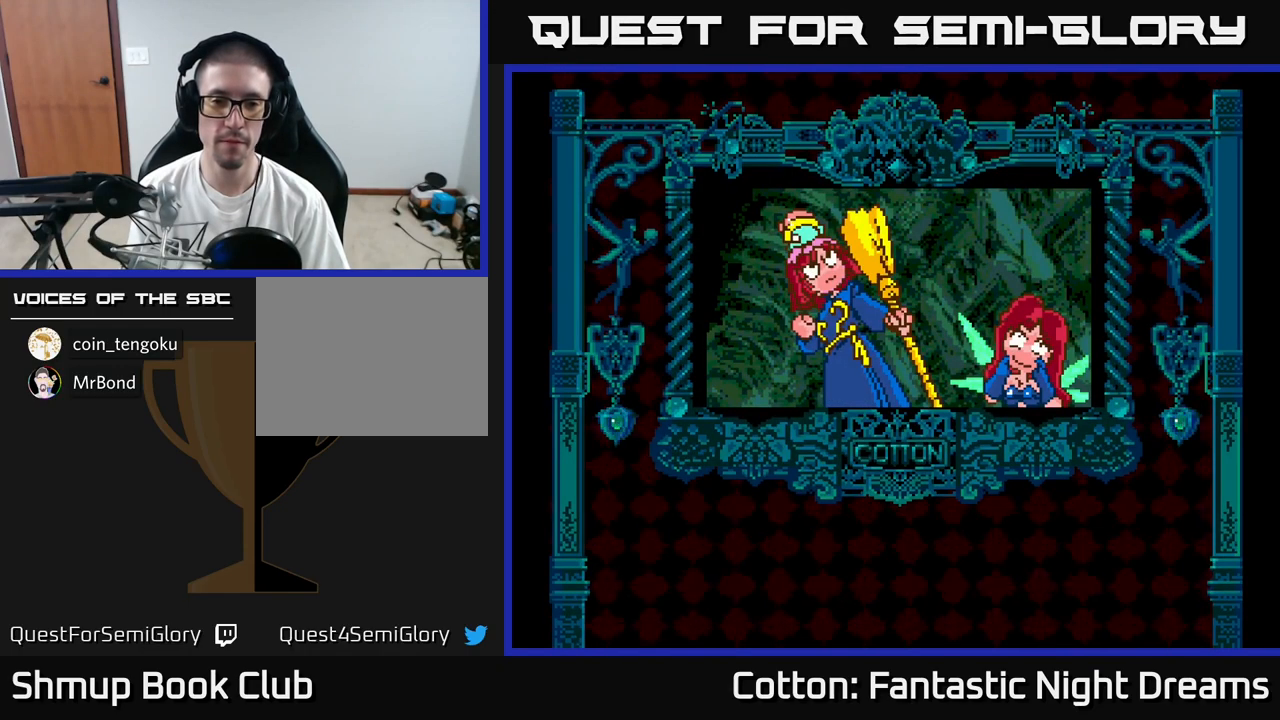
Gameplay with a controller (Xbox layout); each line is a JSON object with the inputs held at the frame after it. "events" lists button and stick changes between this image and that frame as [ms after this image, input, new state], when the widget could be followed in between. Not read: left_stick.
{"buttons": [], "right_stick": "center", "events": [[84, "START", "down"], [250, "START", "up"]]}
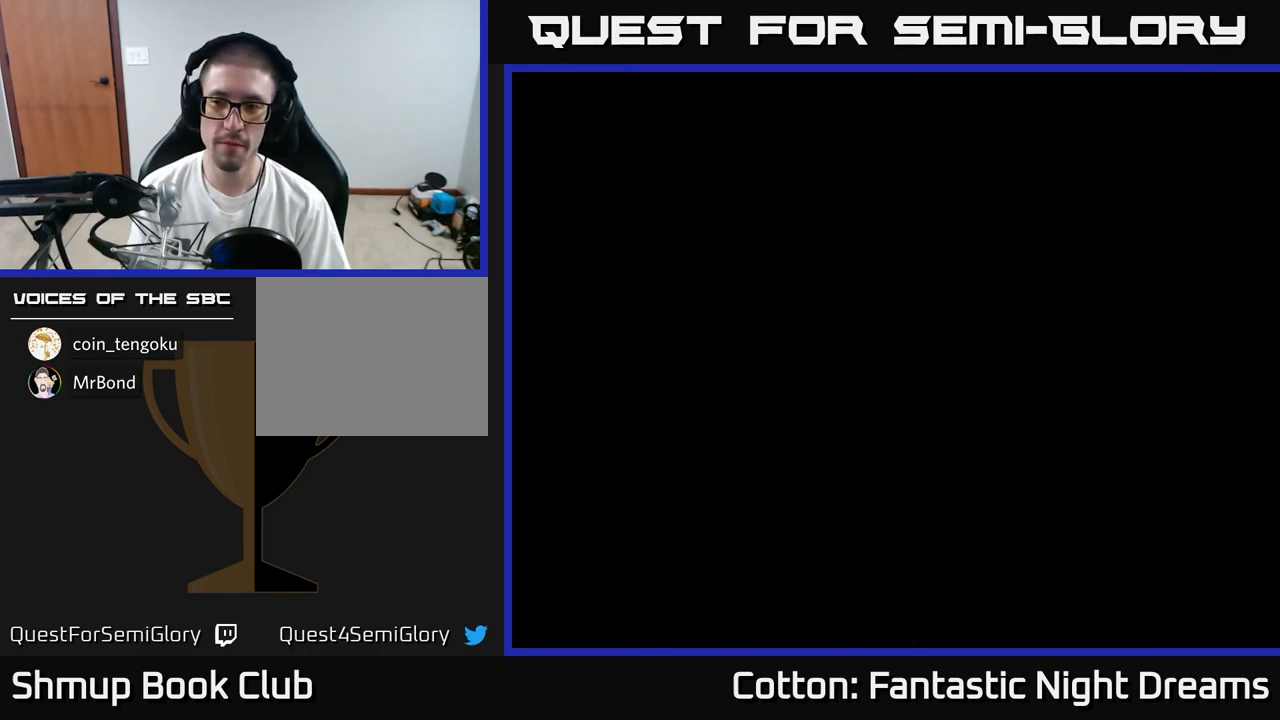
{"buttons": [], "right_stick": "center", "events": []}
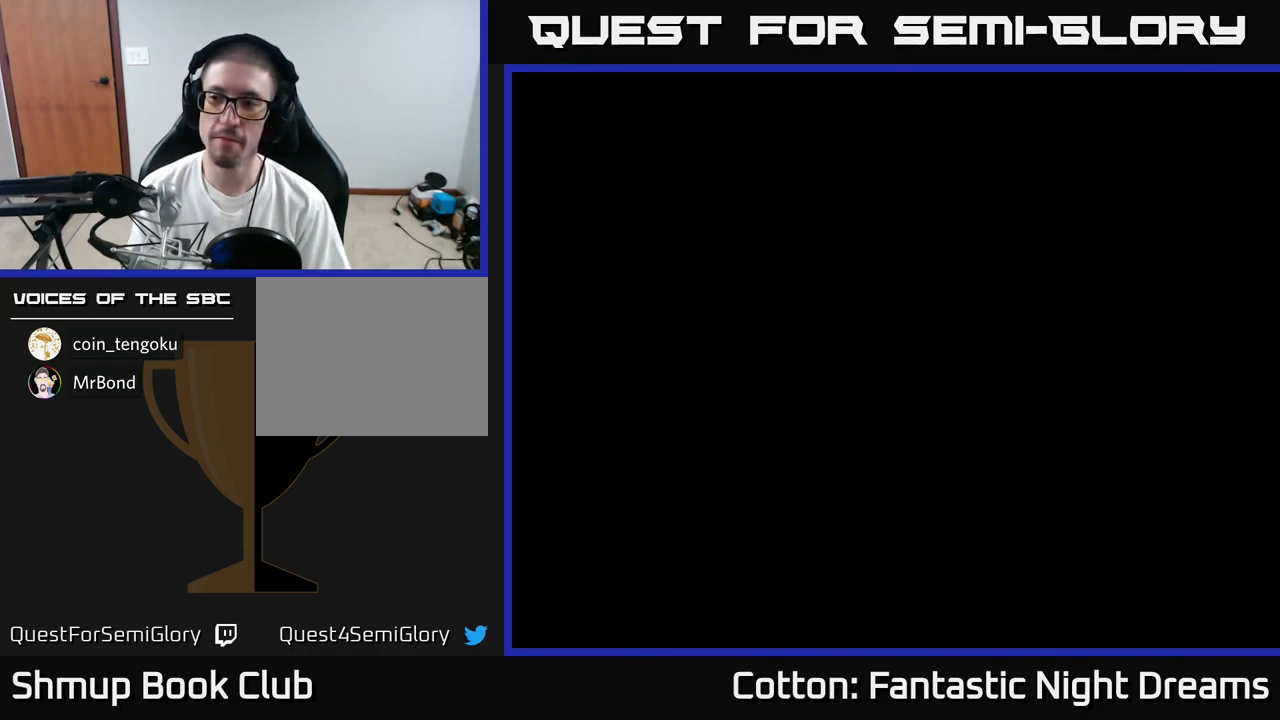
{"buttons": [], "right_stick": "center", "events": []}
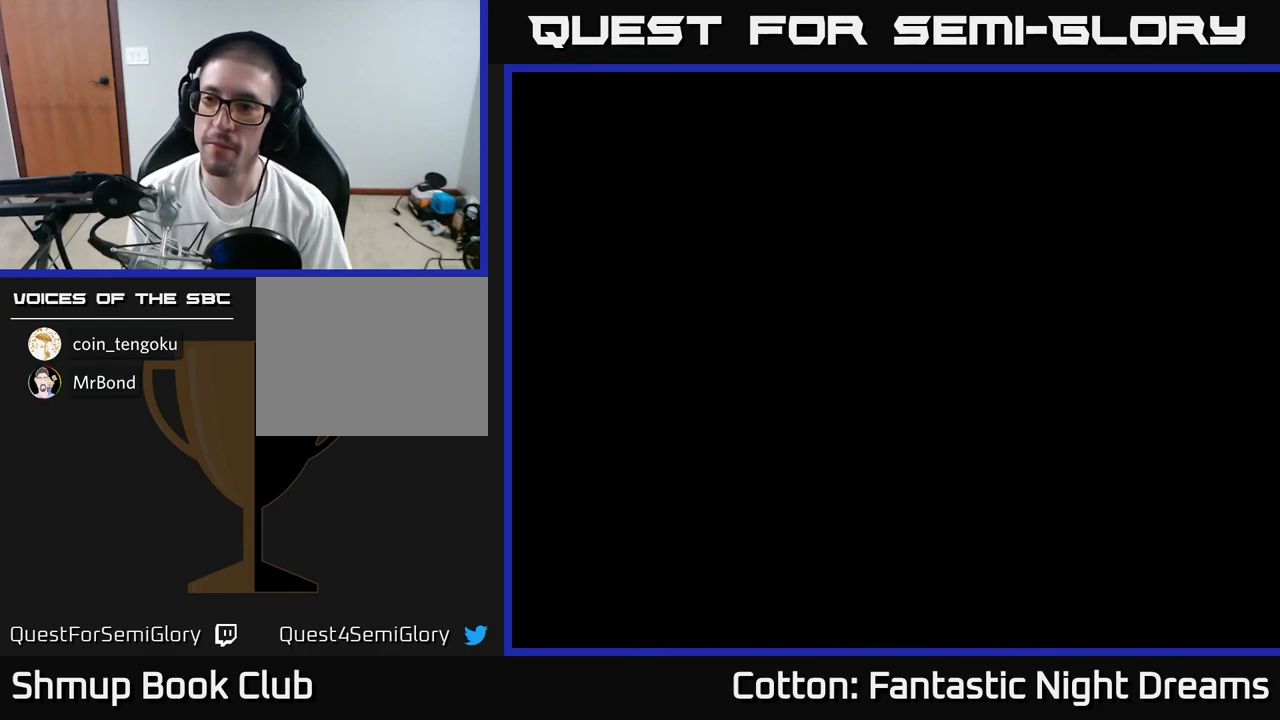
{"buttons": [], "right_stick": "center", "events": []}
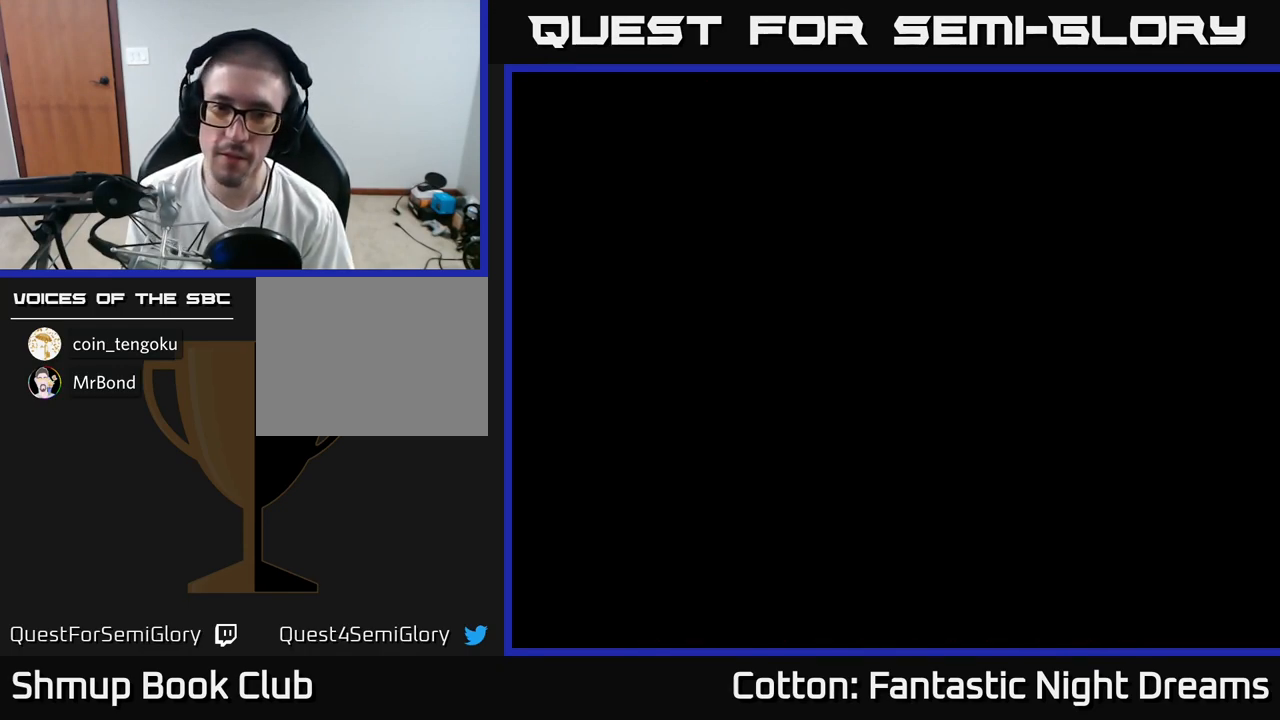
{"buttons": ["START"], "right_stick": "center", "events": [[434, "START", "down"]]}
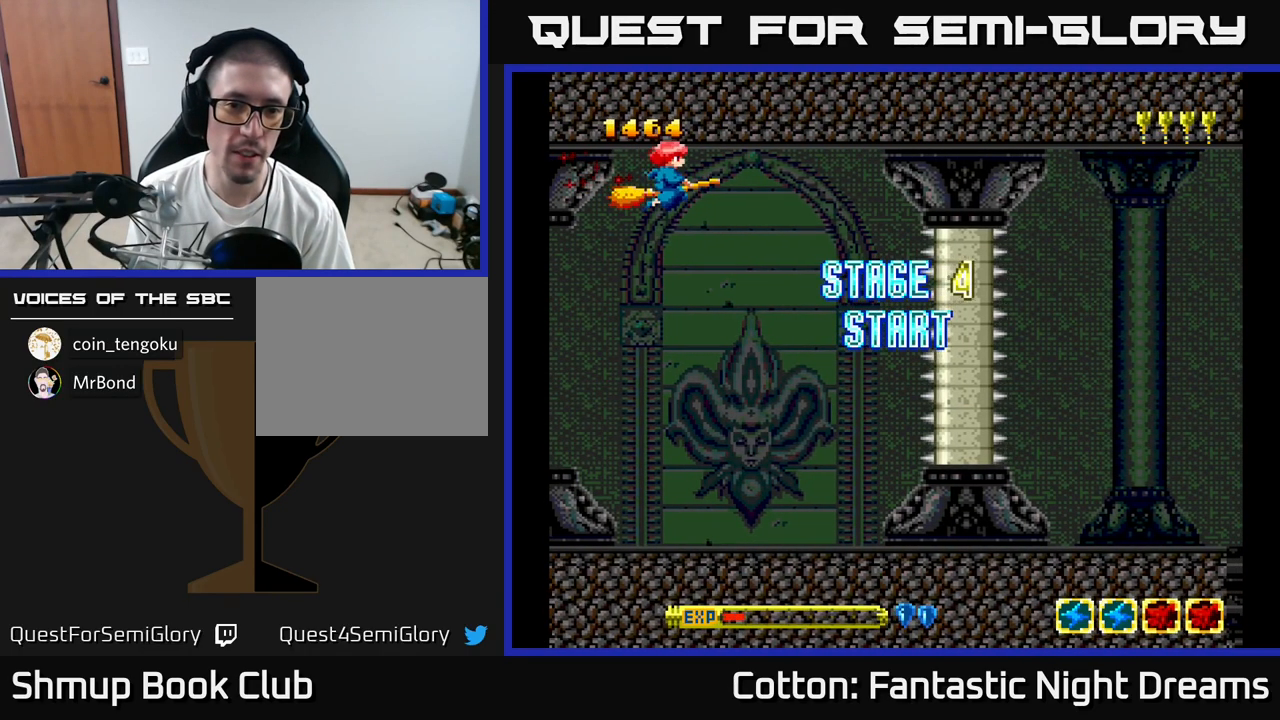
{"buttons": [], "right_stick": "center", "events": [[84, "START", "up"]]}